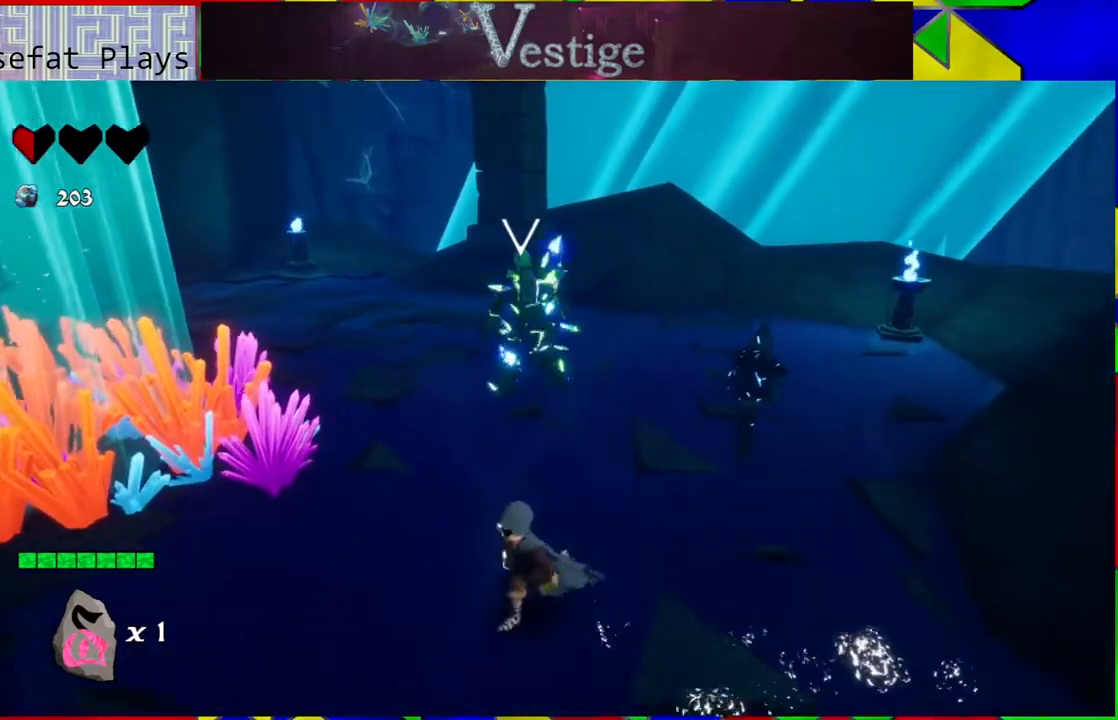
Gameplay with a controller (Nintendo layout); each line is a JSON object with the inputs held at the frame after it. "events" lists button and stick changes between this image and that frame as [ms after this image, input, new state], when the widget could be followed in between.
{"buttons": [], "left_stick": "down-left", "right_stick": "center", "events": [[267, "right_stick", "right"], [450, "right_stick", "center"]]}
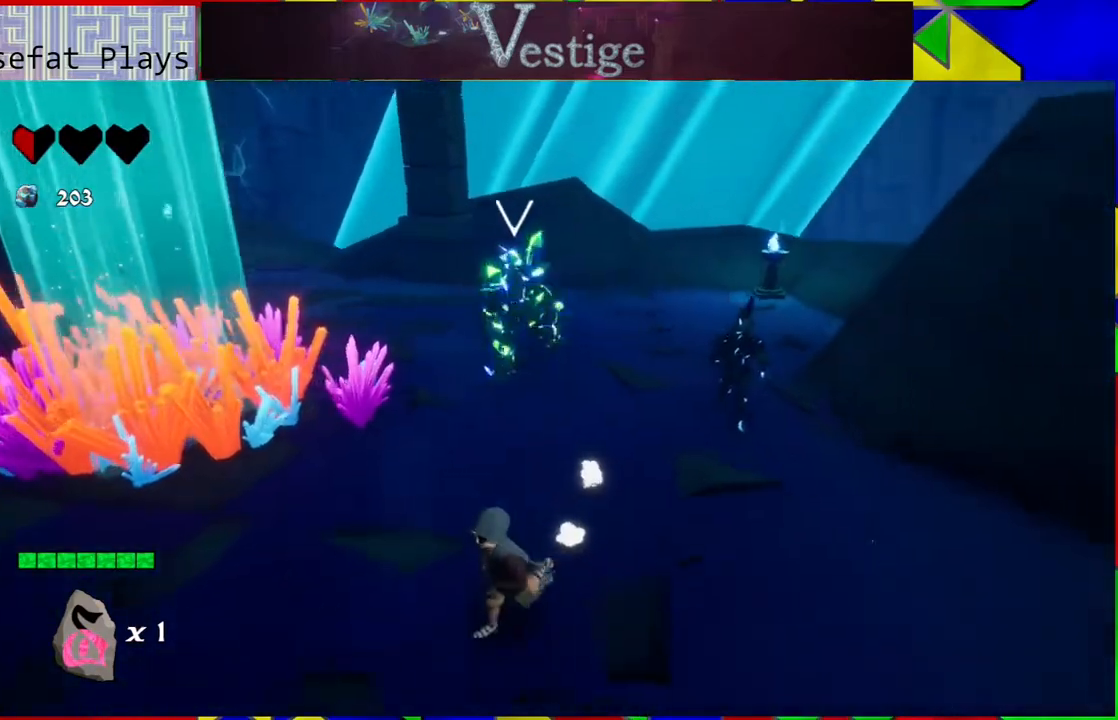
{"buttons": [], "left_stick": "down-left", "right_stick": "center", "events": [[217, "L2", "down"], [350, "L2", "up"]]}
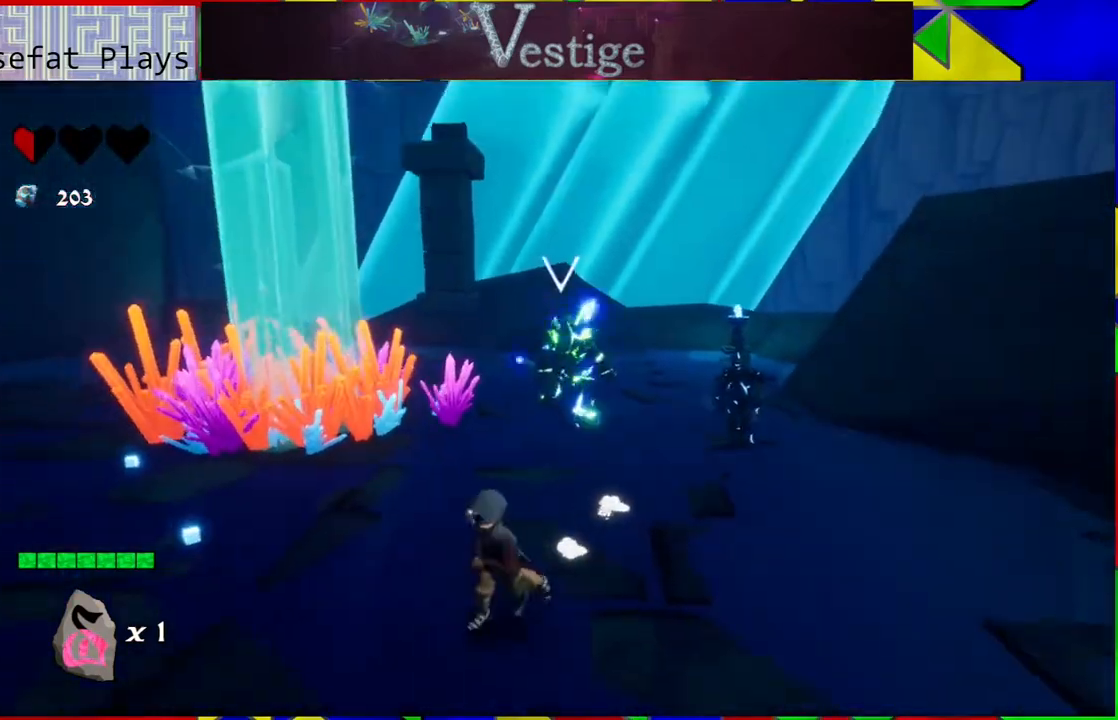
{"buttons": [], "left_stick": "down-left", "right_stick": "right", "events": [[117, "L2", "down"], [217, "L2", "up"], [367, "right_stick", "right"]]}
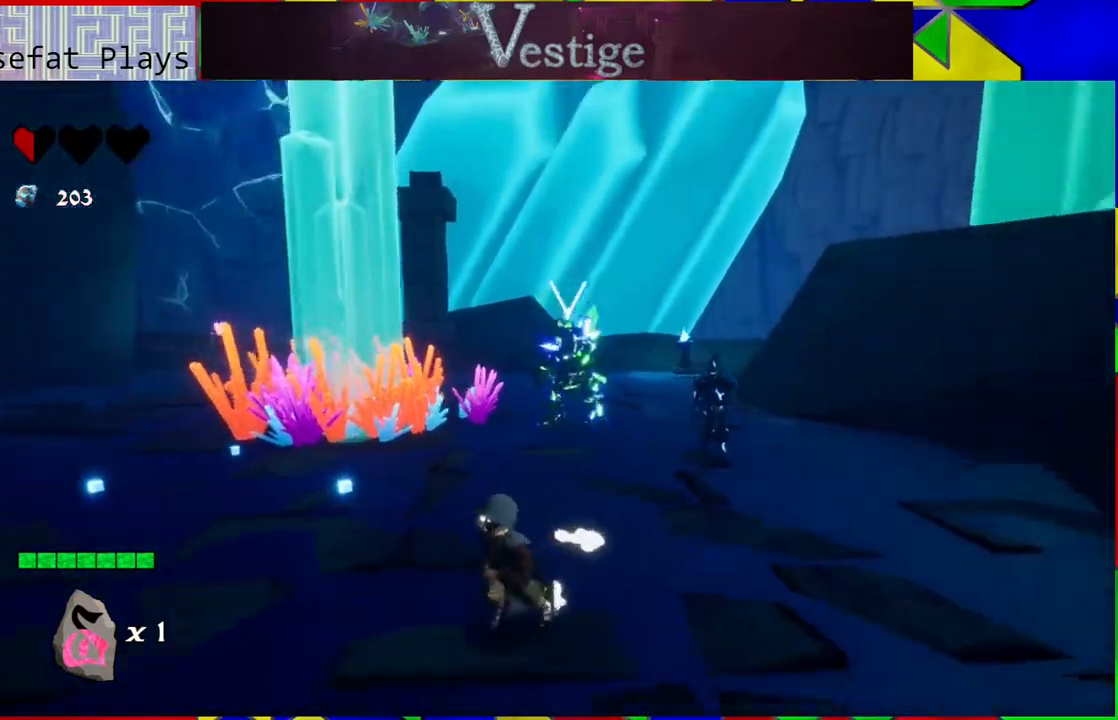
{"buttons": [], "left_stick": "down-left", "right_stick": "right", "events": [[200, "right_stick", "center"], [383, "right_stick", "right"]]}
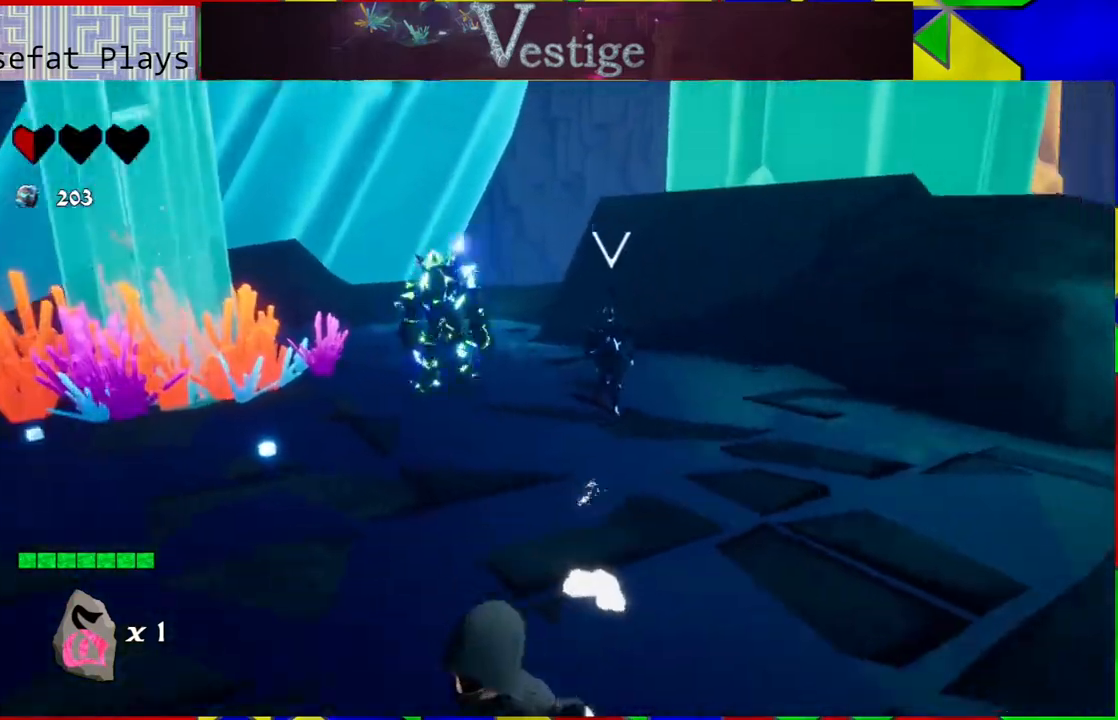
{"buttons": [], "left_stick": "left", "right_stick": "center", "events": [[167, "L2", "down"], [200, "right_stick", "center"], [350, "L2", "up"], [400, "left_stick", "left"]]}
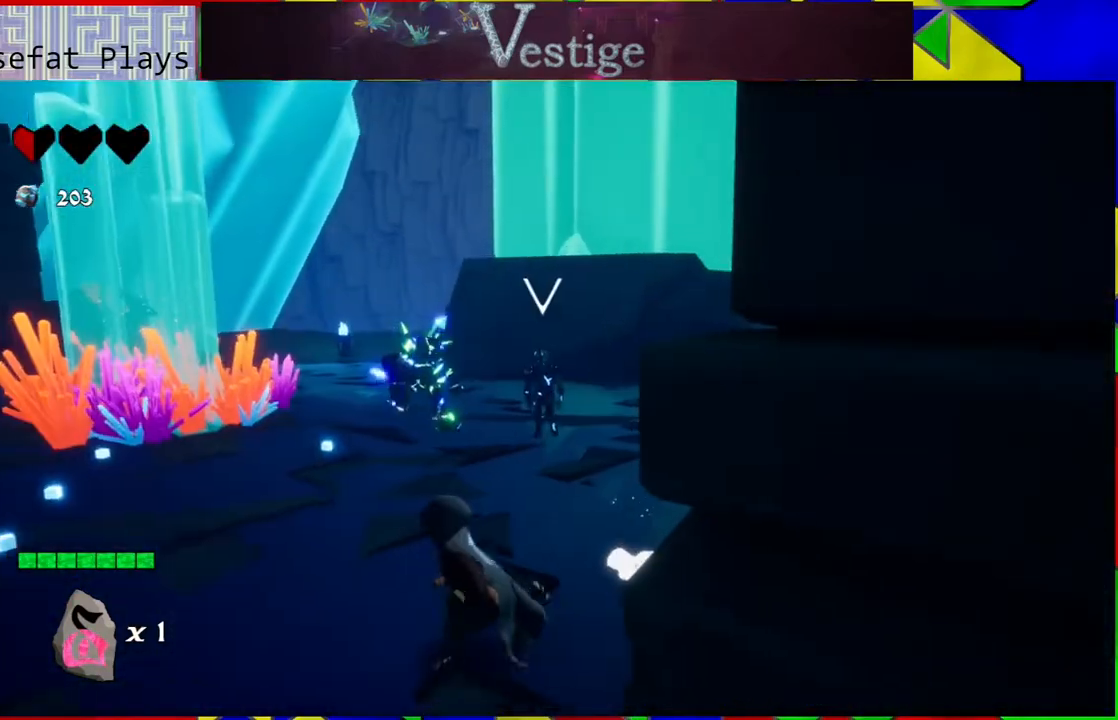
{"buttons": [], "left_stick": "down-left", "right_stick": "right", "events": [[167, "right_stick", "right"], [383, "left_stick", "down-left"]]}
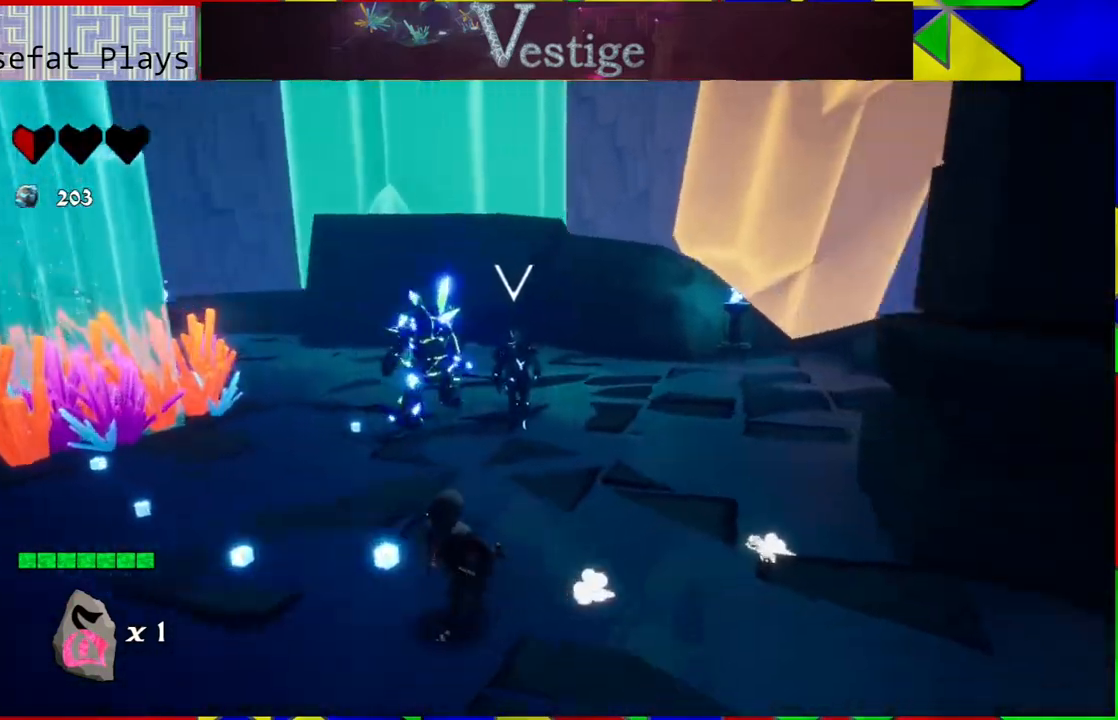
{"buttons": [], "left_stick": "down-left", "right_stick": "center", "events": [[317, "right_stick", "center"]]}
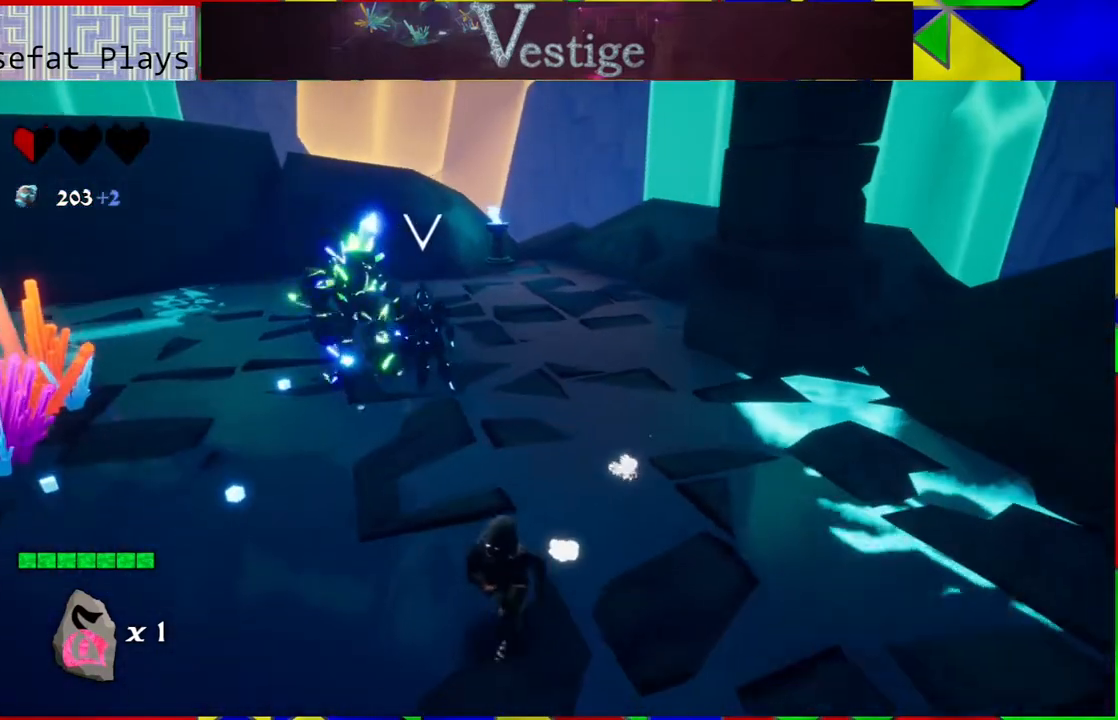
{"buttons": [], "left_stick": "down-left", "right_stick": "center", "events": []}
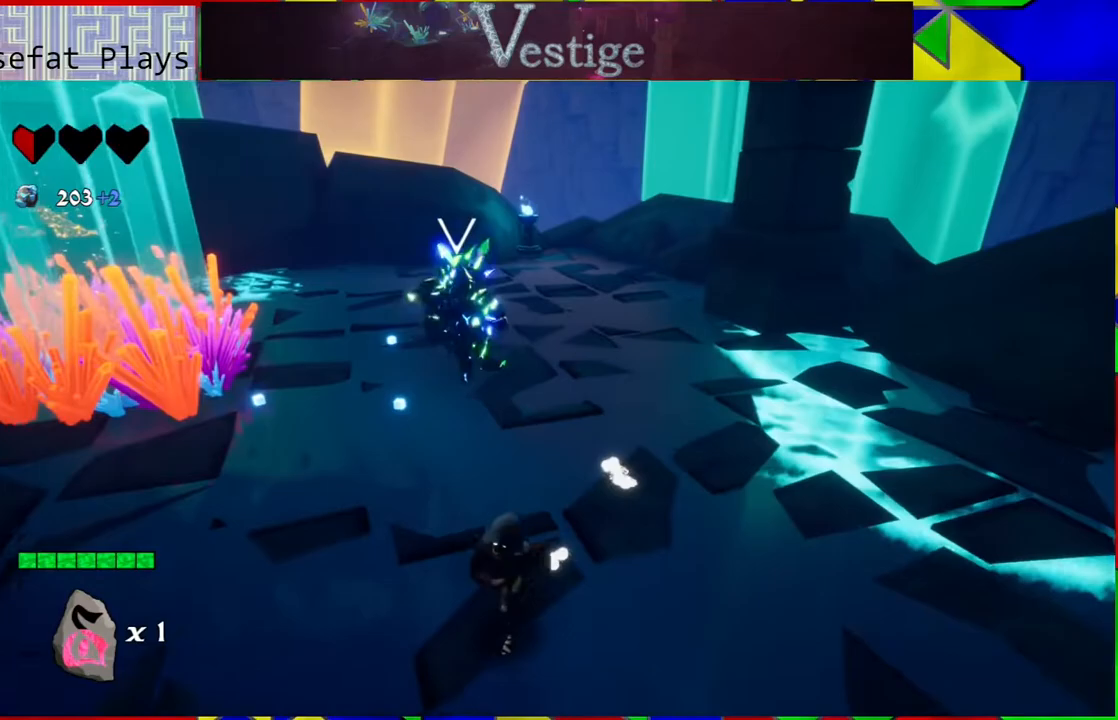
{"buttons": [], "left_stick": "up", "right_stick": "center", "events": [[183, "left_stick", "left"], [383, "left_stick", "up-left"], [500, "left_stick", "up"]]}
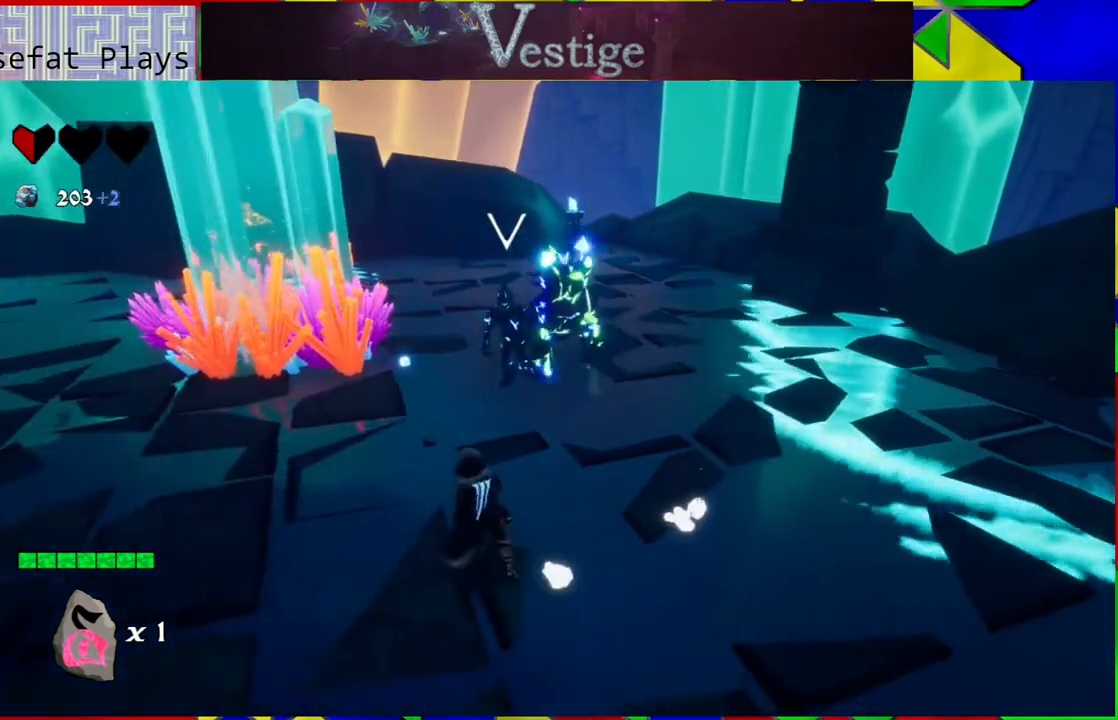
{"buttons": [], "left_stick": "up", "right_stick": "center", "events": [[417, "Y", "down"], [467, "Y", "up"]]}
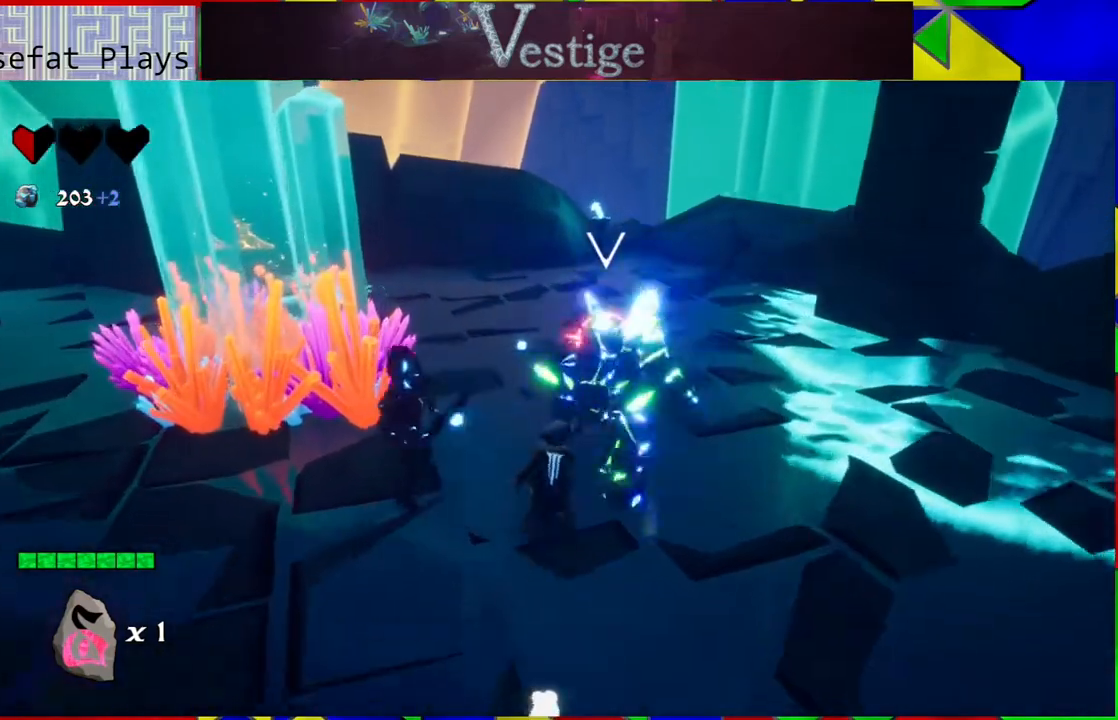
{"buttons": [], "left_stick": "down-left", "right_stick": "center", "events": [[67, "left_stick", "up-left"], [217, "left_stick", "down-left"]]}
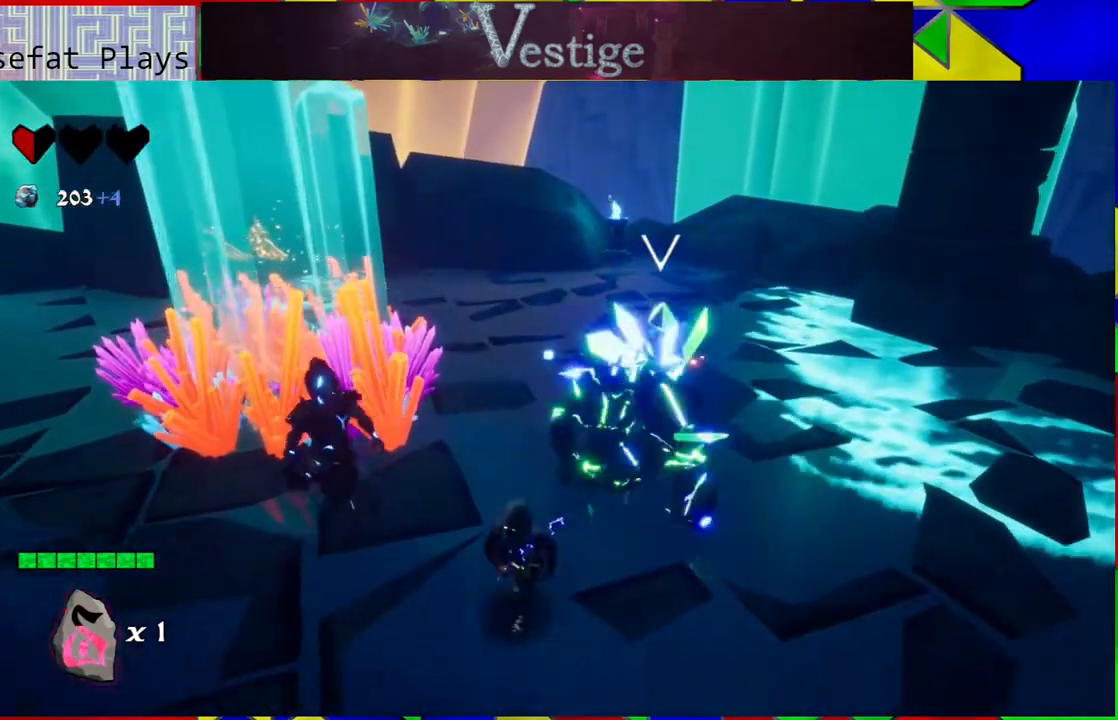
{"buttons": [], "left_stick": "down-left", "right_stick": "center", "events": [[133, "left_stick", "down"], [300, "left_stick", "down-left"]]}
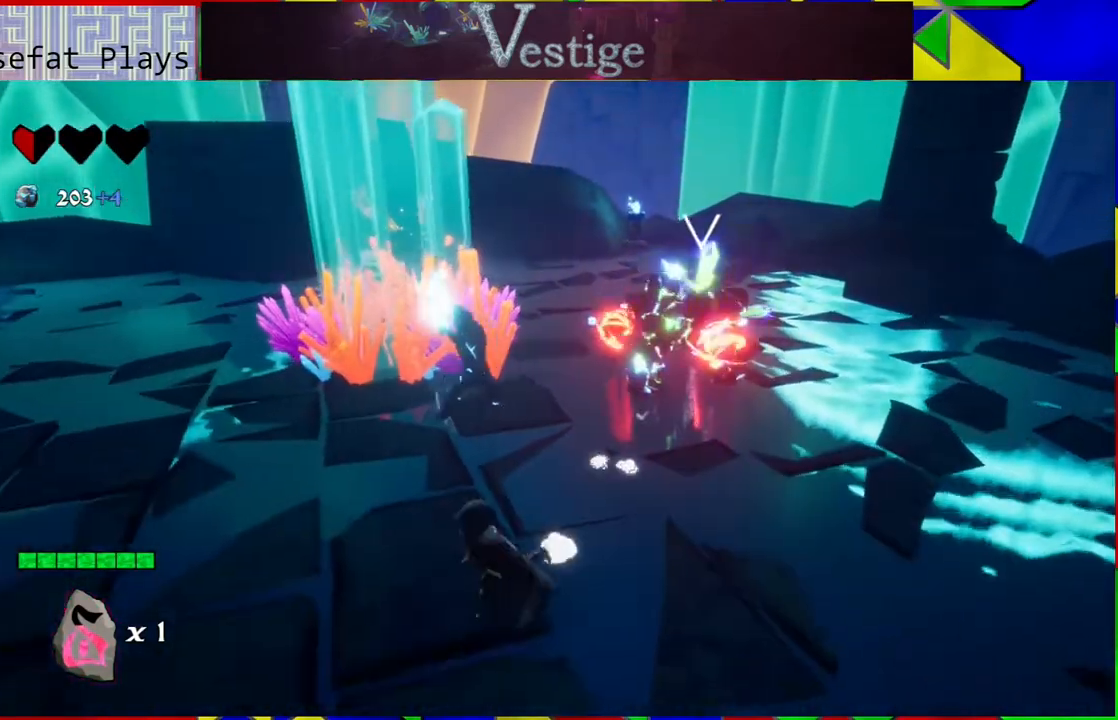
{"buttons": [], "left_stick": "left", "right_stick": "center", "events": [[167, "left_stick", "left"]]}
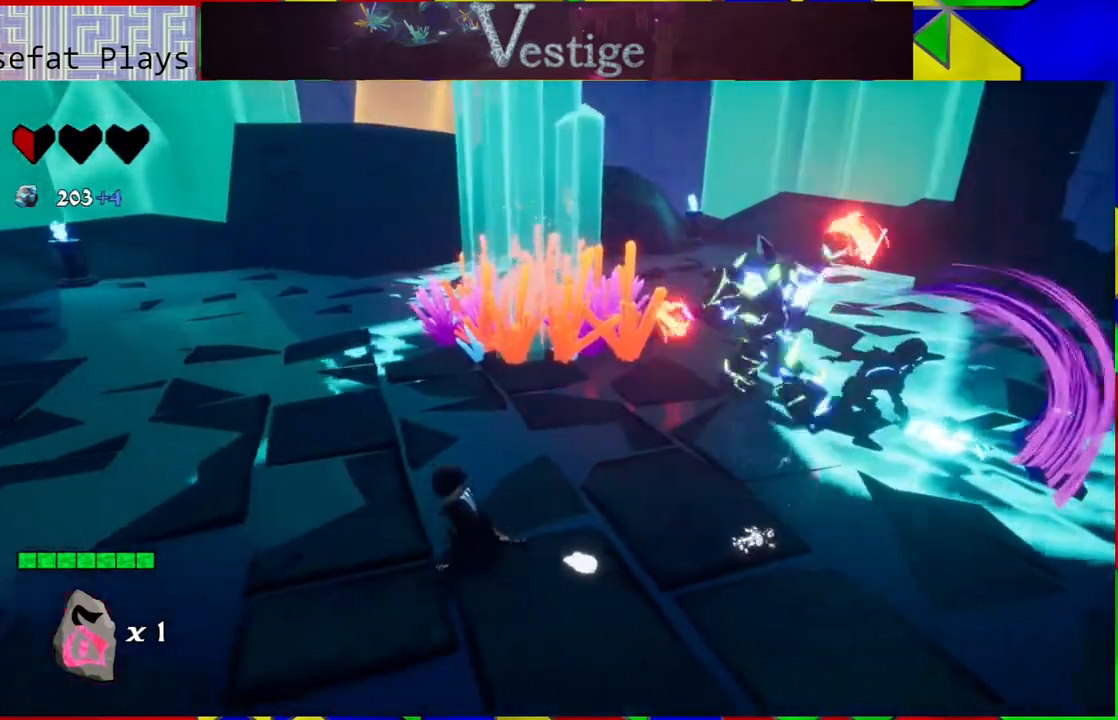
{"buttons": [], "left_stick": "left", "right_stick": "right", "events": [[33, "right_stick", "right"]]}
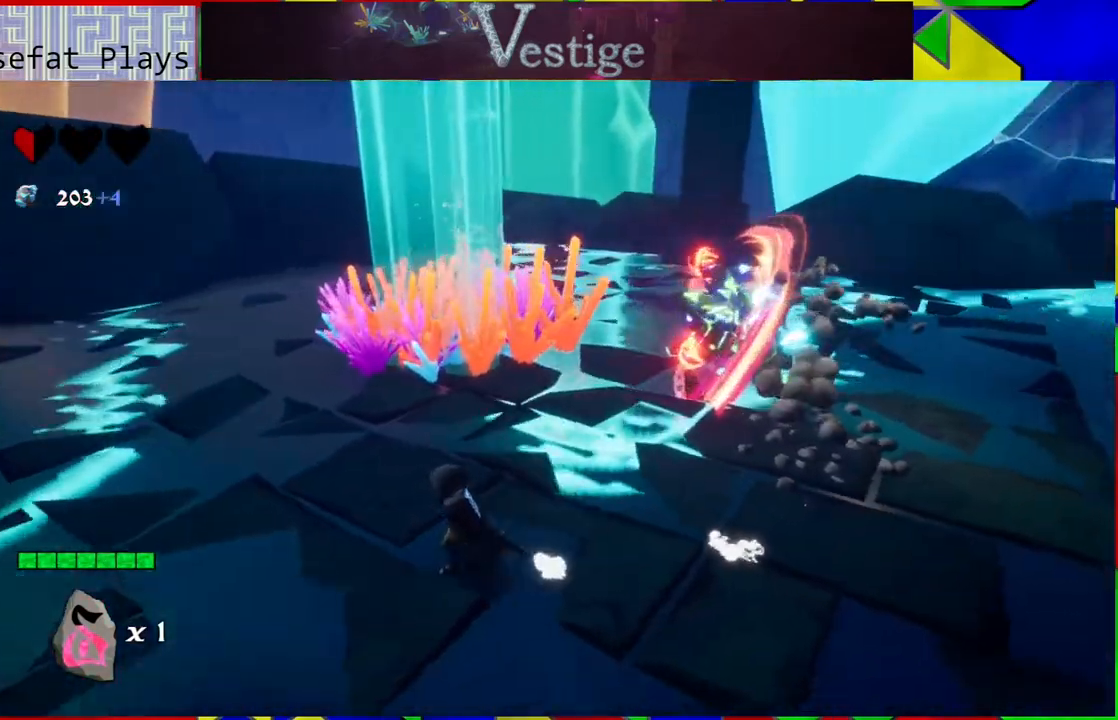
{"buttons": [], "left_stick": "down-left", "right_stick": "center", "events": [[267, "left_stick", "down-left"], [267, "right_stick", "center"]]}
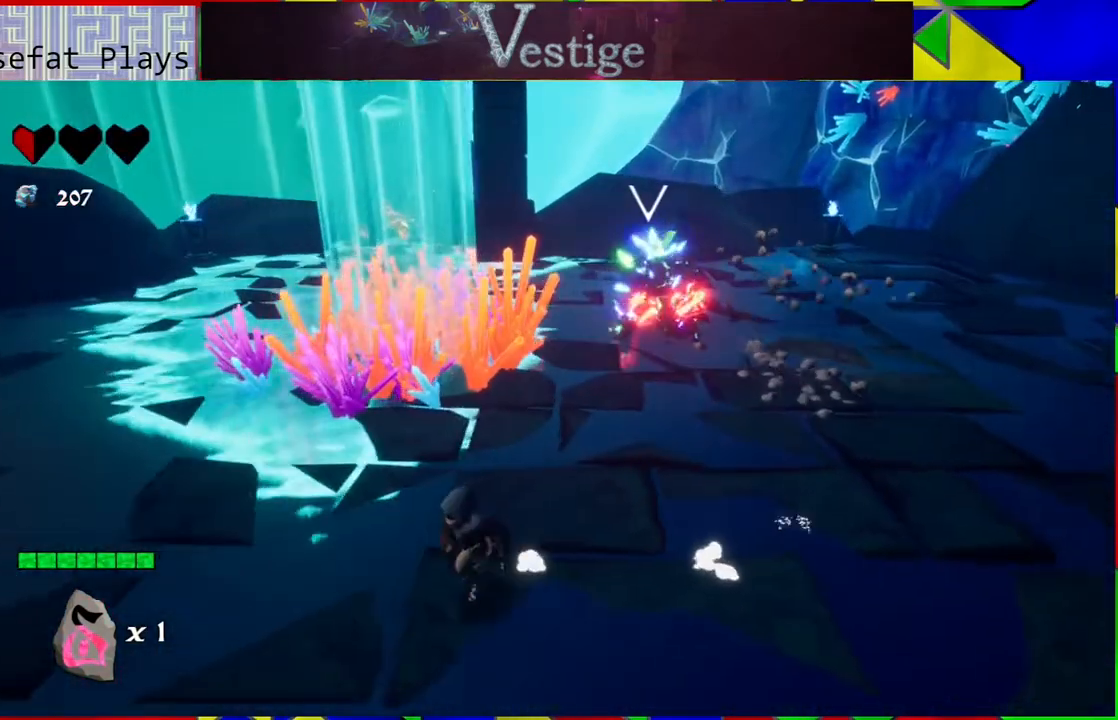
{"buttons": [], "left_stick": "down-right", "right_stick": "center", "events": [[267, "left_stick", "down"], [467, "left_stick", "down-right"]]}
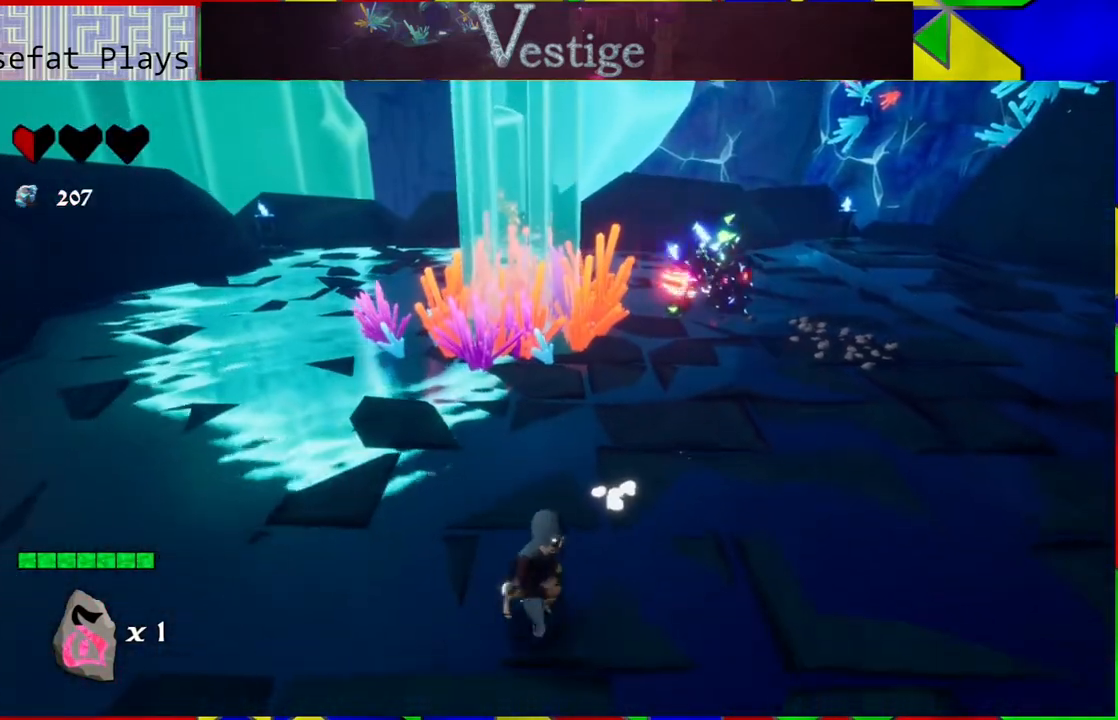
{"buttons": [], "left_stick": "up", "right_stick": "center", "events": [[117, "left_stick", "right"], [317, "left_stick", "up"]]}
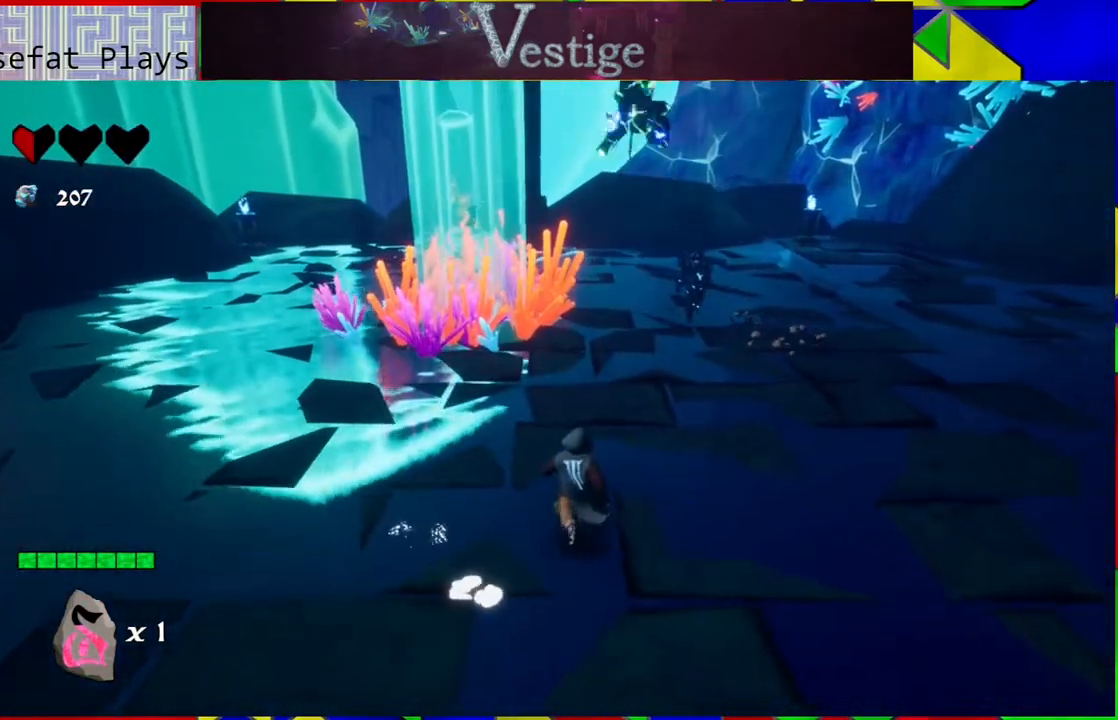
{"buttons": [], "left_stick": "down-left", "right_stick": "center", "events": [[33, "left_stick", "up-left"], [200, "left_stick", "left"], [417, "left_stick", "down-left"]]}
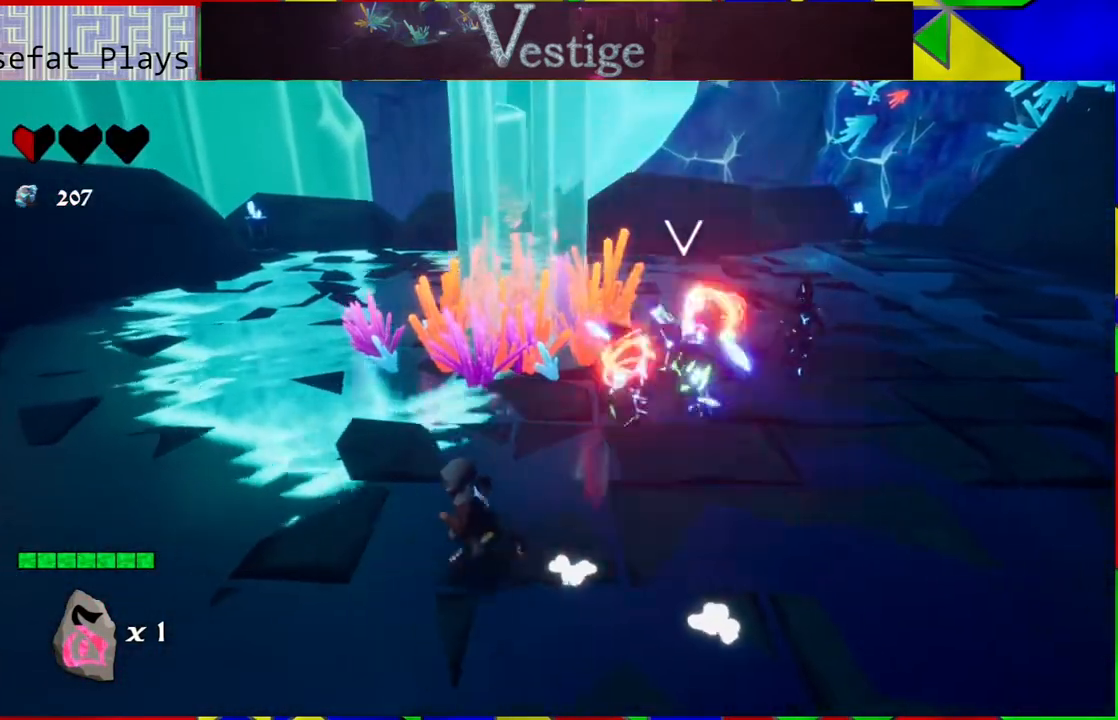
{"buttons": [], "left_stick": "right", "right_stick": "center", "events": [[250, "left_stick", "down-right"], [250, "right_stick", "right"], [383, "left_stick", "right"], [417, "right_stick", "center"]]}
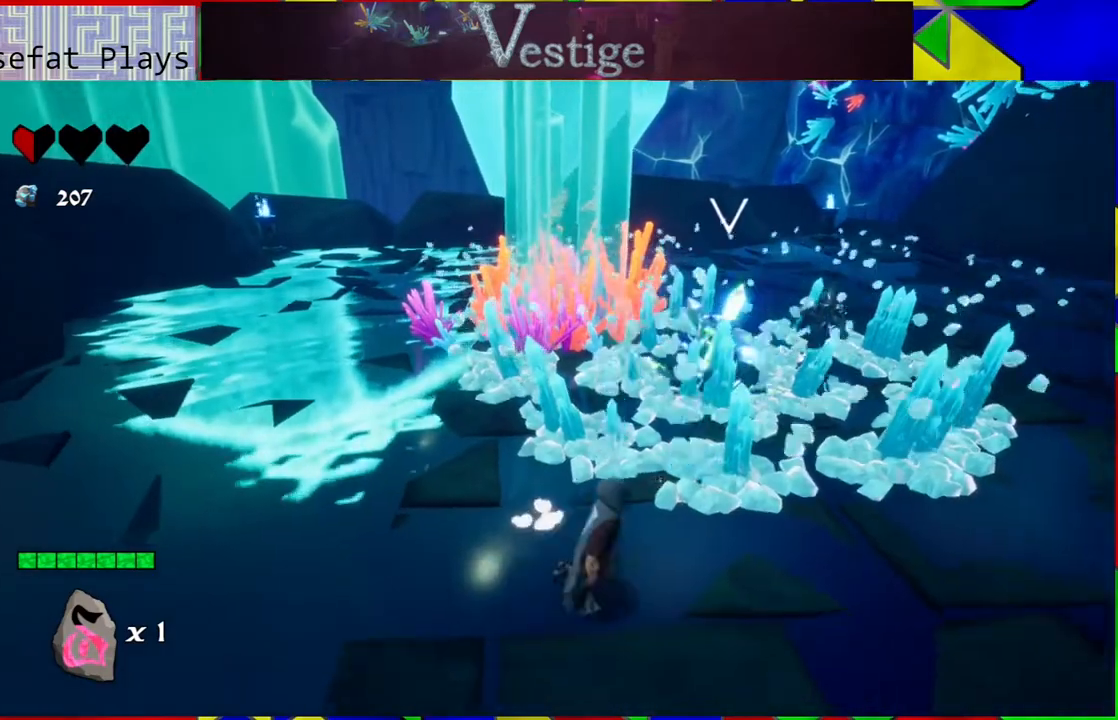
{"buttons": [], "left_stick": "up-right", "right_stick": "center", "events": [[50, "left_stick", "up-right"], [333, "left_stick", "up"], [500, "left_stick", "up-right"]]}
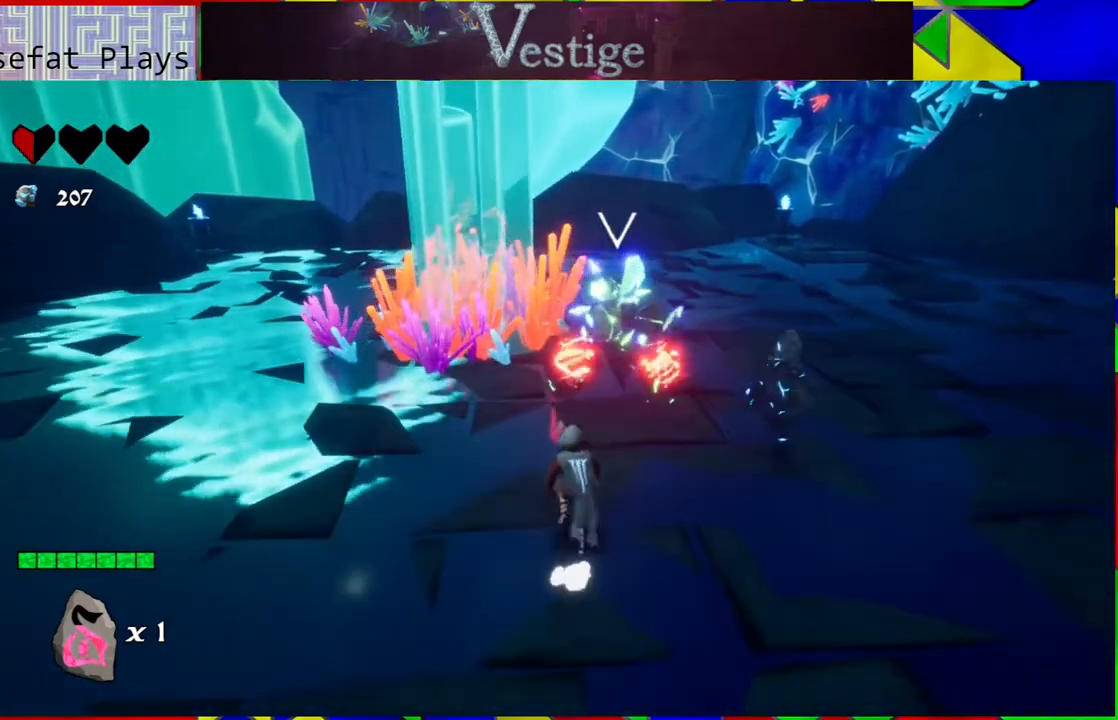
{"buttons": [], "left_stick": "down-right", "right_stick": "center", "events": [[133, "left_stick", "right"], [167, "Y", "down"], [267, "Y", "up"], [500, "left_stick", "down-right"]]}
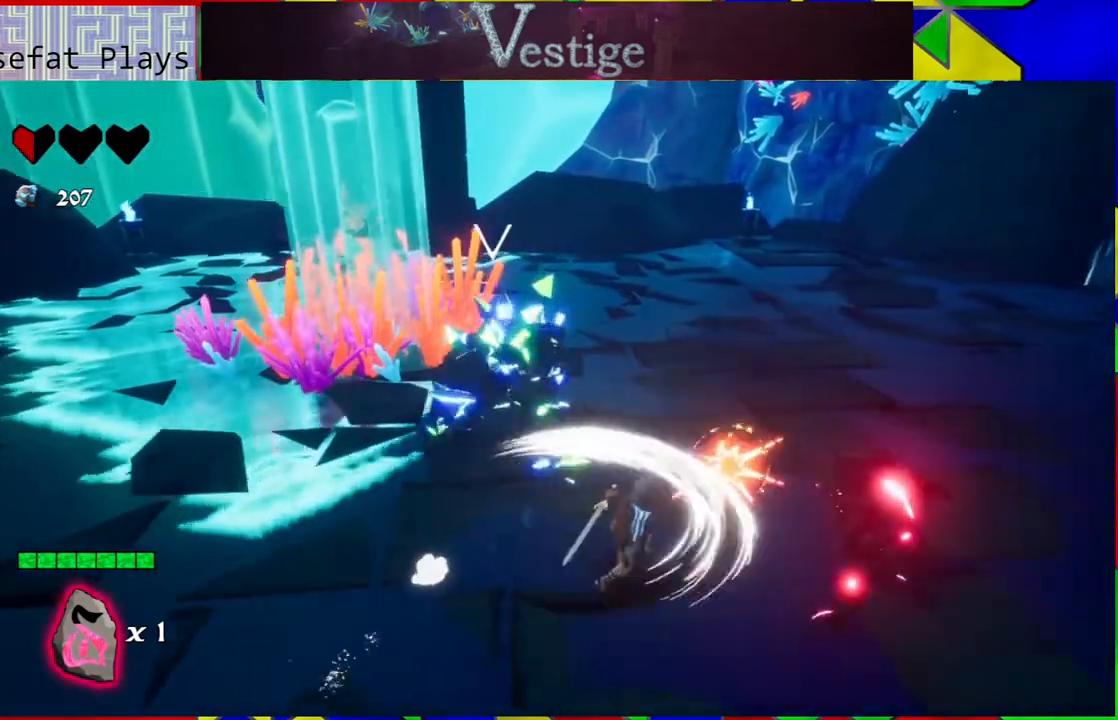
{"buttons": [], "left_stick": "down-right", "right_stick": "center", "events": [[17, "Y", "down"], [117, "Y", "up"], [200, "Y", "down"], [250, "Y", "up"], [333, "Y", "down"], [450, "Y", "up"]]}
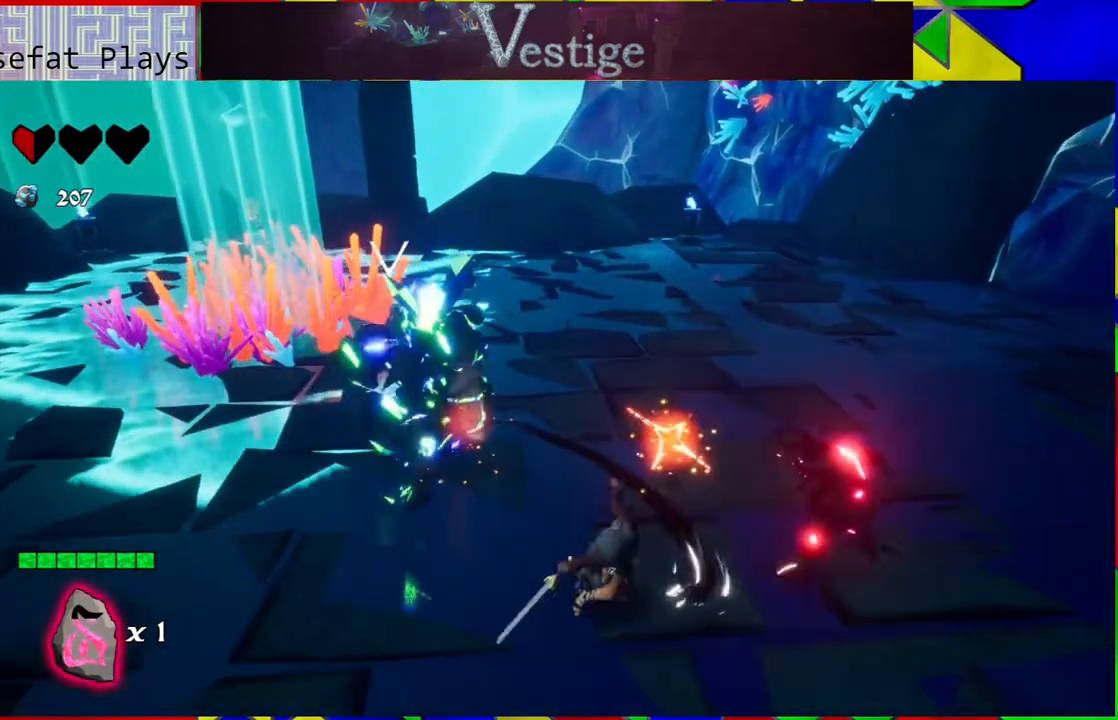
{"buttons": [], "left_stick": "down-right", "right_stick": "center", "events": [[17, "Y", "down"], [83, "Y", "up"], [200, "Y", "down"], [283, "Y", "up"]]}
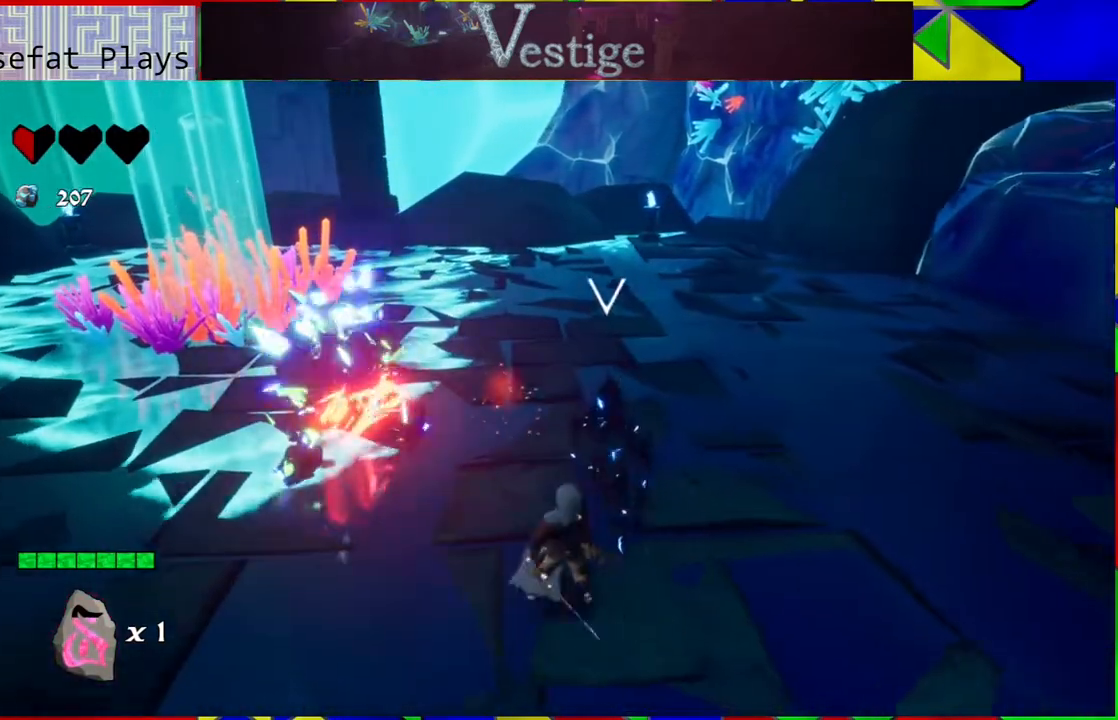
{"buttons": [], "left_stick": "right", "right_stick": "center", "events": [[433, "left_stick", "right"]]}